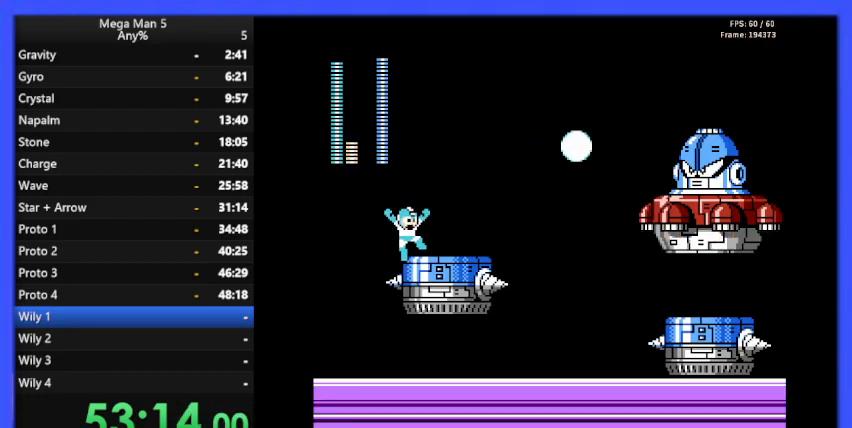
Gameplay with a controller (Nintendo layout); each line is a JSON object with the inputs held at the frame after it. "events" lists button and stick changes between this image and that frame as [ms after this image, input, new state], when the widget could be followed in between. Not read: L3 R3.
{"buttons": ["A", "DPAD_LEFT"], "events": [[100, "DPAD_RIGHT", "up"], [467, "A", "down"], [467, "DPAD_LEFT", "down"]]}
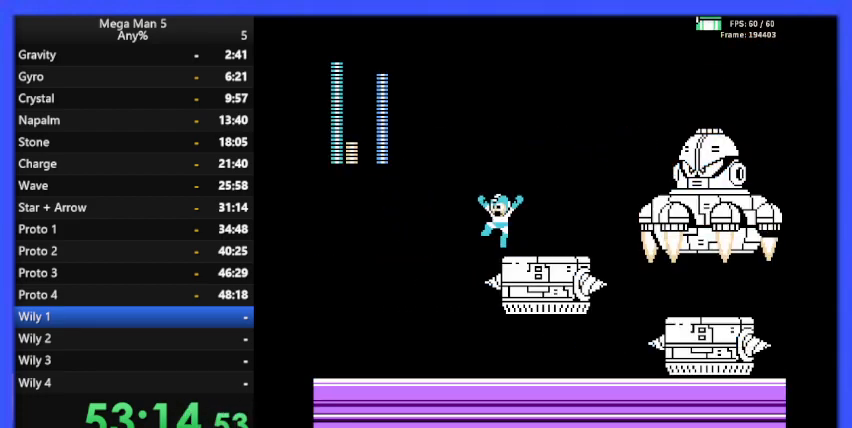
{"buttons": ["DPAD_LEFT"], "events": [[200, "A", "up"]]}
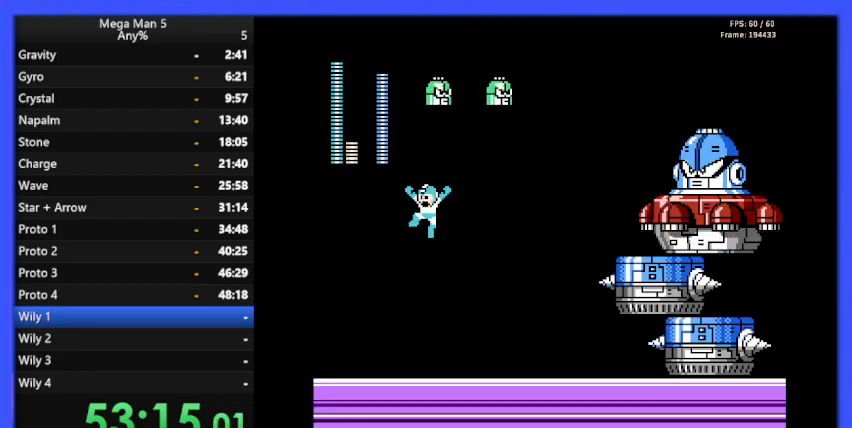
{"buttons": [], "events": [[33, "START", "down"], [100, "DPAD_LEFT", "up"], [167, "START", "up"]]}
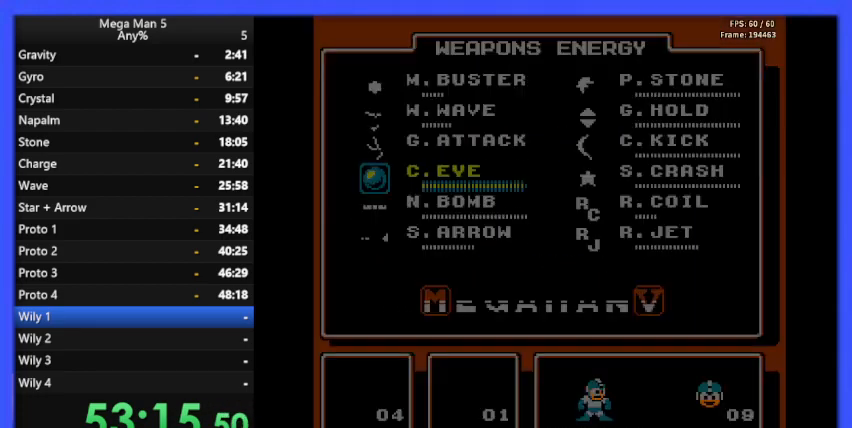
{"buttons": ["DPAD_UP"], "events": [[167, "DPAD_UP", "down"], [233, "DPAD_UP", "up"], [300, "DPAD_UP", "down"], [400, "DPAD_UP", "up"], [467, "DPAD_UP", "down"]]}
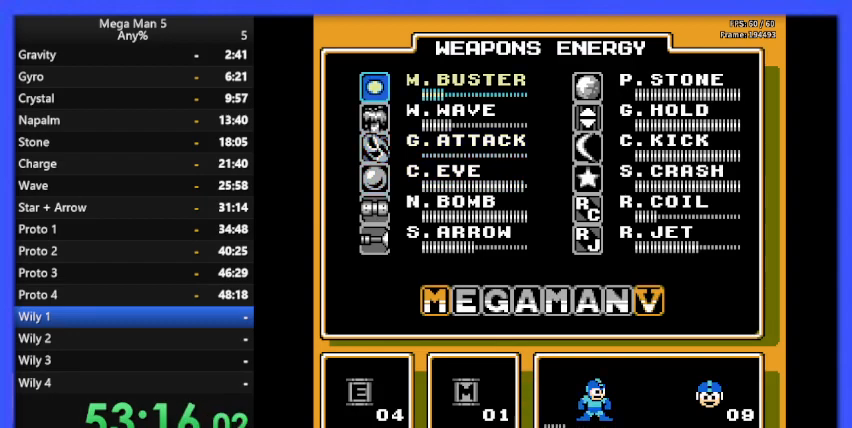
{"buttons": ["DPAD_LEFT"], "events": [[33, "START", "down"], [67, "DPAD_UP", "up"], [133, "START", "up"], [167, "DPAD_LEFT", "down"]]}
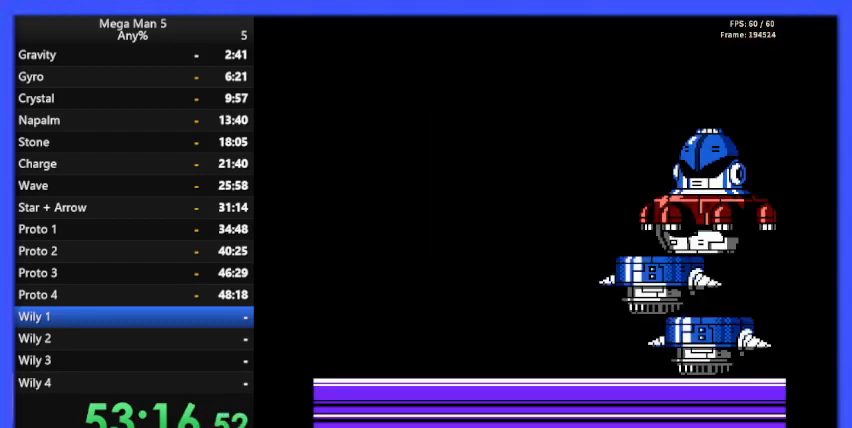
{"buttons": ["DPAD_LEFT"], "events": []}
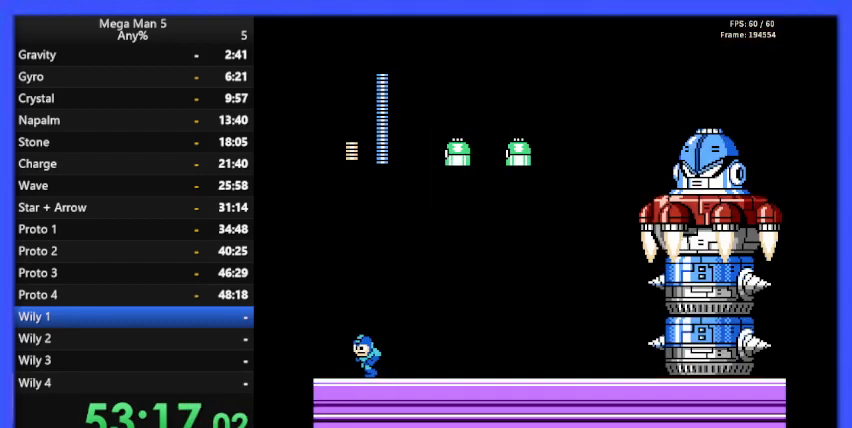
{"buttons": ["DPAD_LEFT"], "events": [[67, "DPAD_LEFT", "up"], [167, "DPAD_RIGHT", "down"], [233, "DPAD_RIGHT", "up"], [267, "B", "down"], [367, "B", "up"], [367, "DPAD_LEFT", "down"]]}
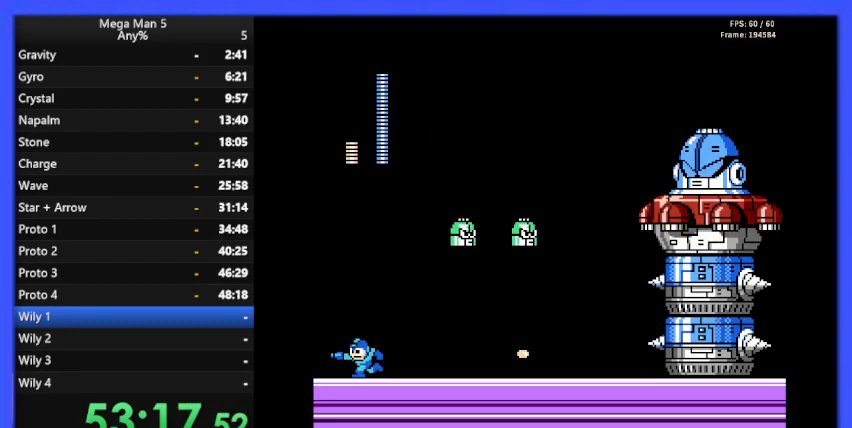
{"buttons": [], "events": [[233, "DPAD_LEFT", "up"]]}
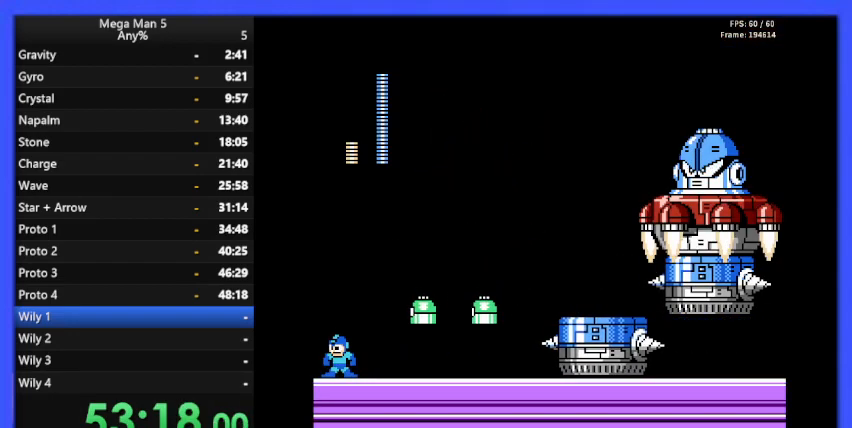
{"buttons": [], "events": [[67, "A", "down"], [200, "DPAD_RIGHT", "down"], [400, "A", "up"], [400, "DPAD_RIGHT", "up"]]}
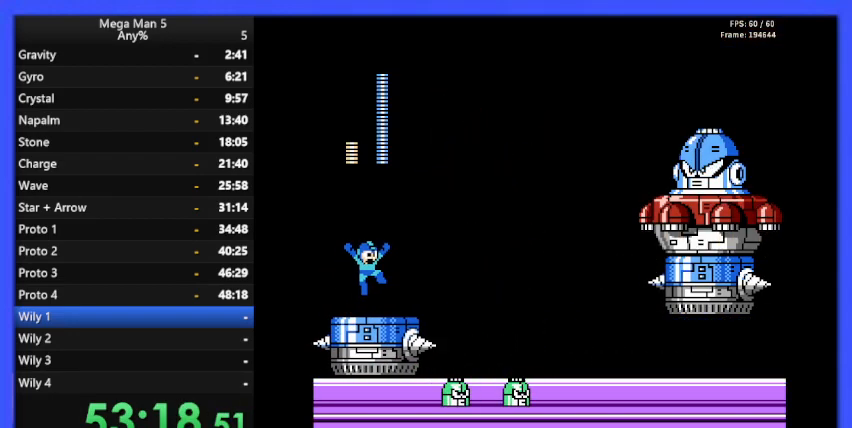
{"buttons": [], "events": [[100, "B", "down"], [233, "B", "up"]]}
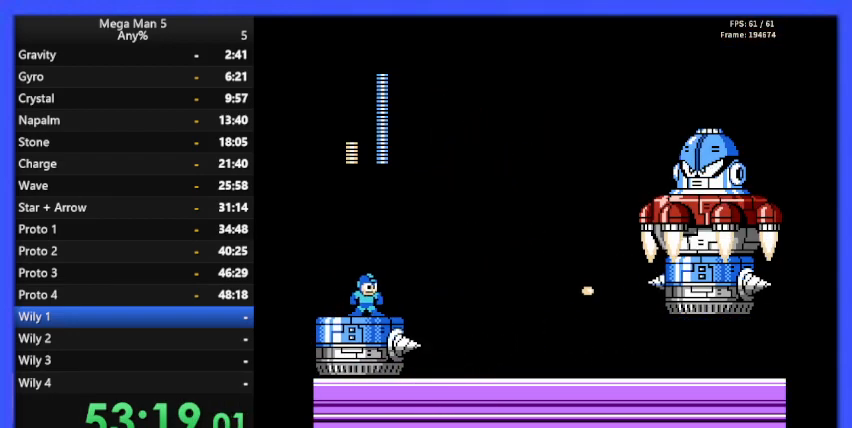
{"buttons": ["A"], "events": [[233, "A", "down"]]}
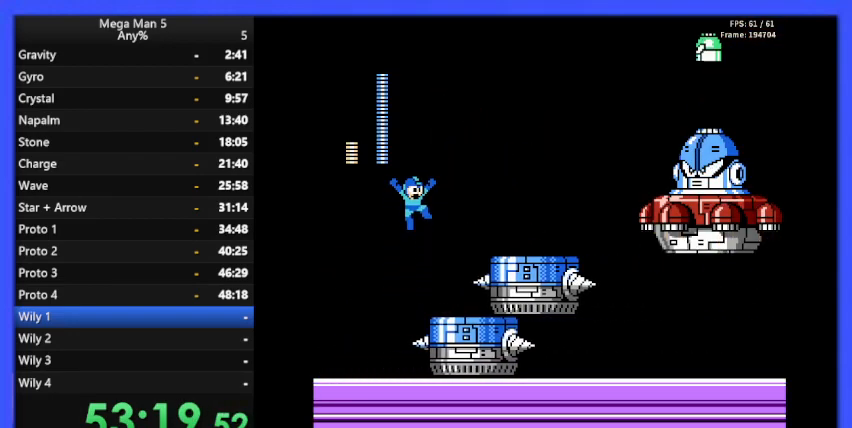
{"buttons": [], "events": [[33, "A", "up"], [133, "START", "down"], [333, "START", "up"]]}
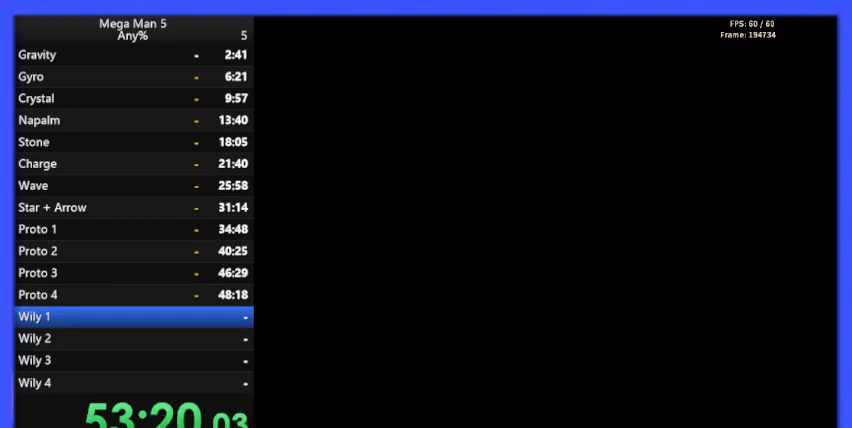
{"buttons": ["DPAD_DOWN"], "events": [[467, "DPAD_DOWN", "down"]]}
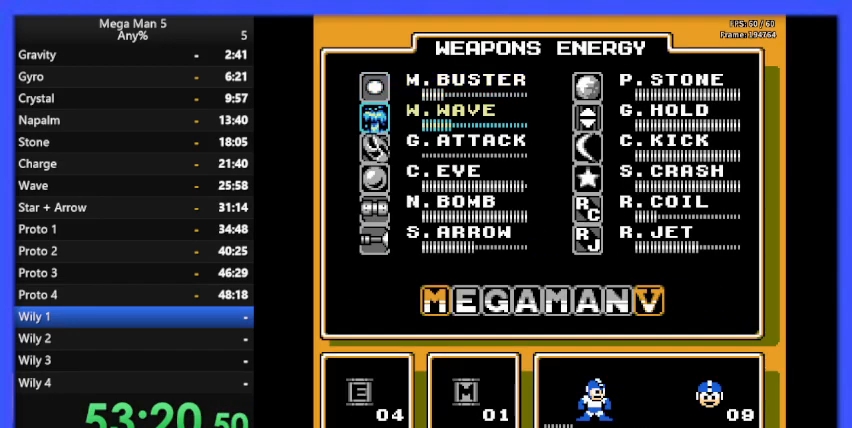
{"buttons": [], "events": [[67, "DPAD_DOWN", "up"], [400, "DPAD_DOWN", "down"], [500, "DPAD_DOWN", "up"]]}
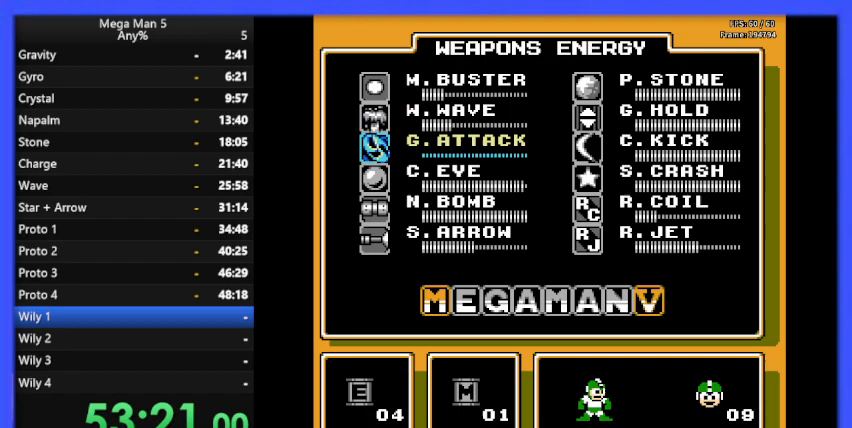
{"buttons": [], "events": [[333, "DPAD_DOWN", "down"], [400, "DPAD_DOWN", "up"]]}
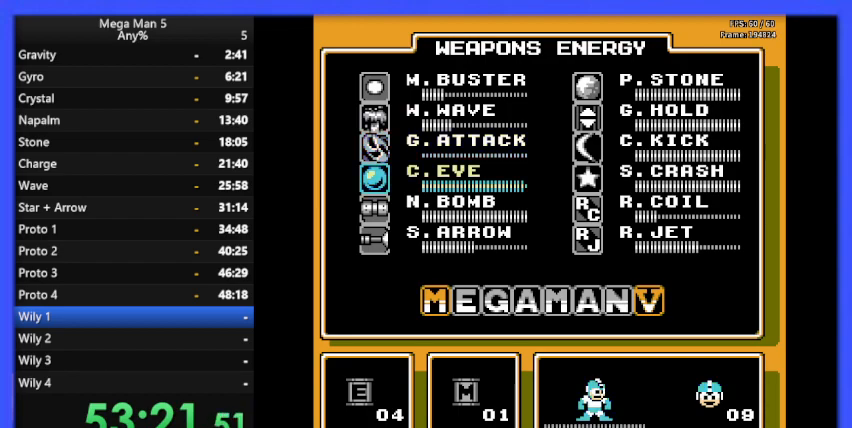
{"buttons": ["DPAD_RIGHT"], "events": [[67, "START", "down"], [200, "START", "up"], [367, "DPAD_RIGHT", "down"]]}
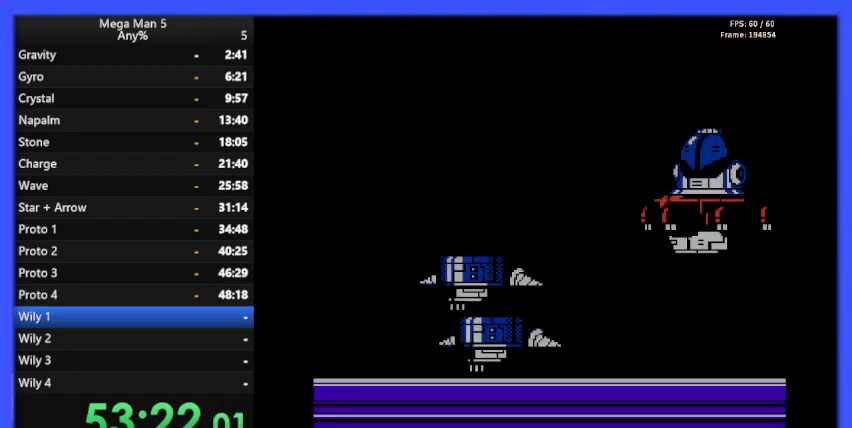
{"buttons": [], "events": [[100, "DPAD_RIGHT", "up"], [467, "DPAD_RIGHT", "down"], [500, "DPAD_RIGHT", "up"]]}
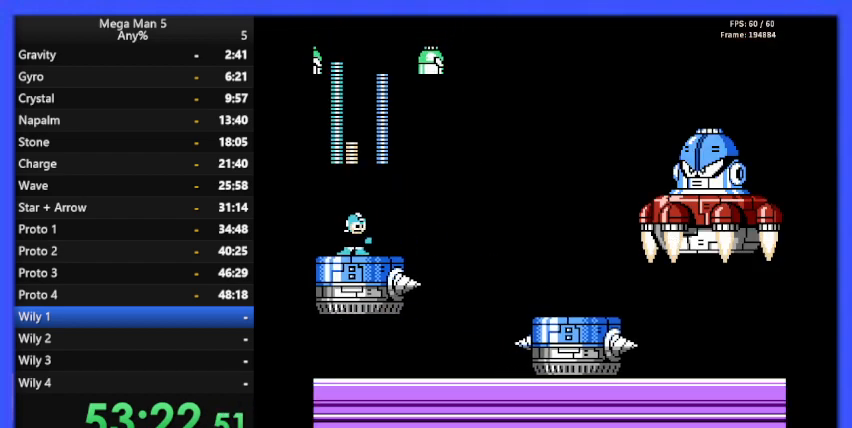
{"buttons": [], "events": [[33, "A", "down"], [167, "A", "up"], [167, "B", "down"], [200, "DPAD_RIGHT", "down"], [267, "B", "up"], [267, "DPAD_RIGHT", "up"], [333, "DPAD_RIGHT", "down"], [400, "DPAD_RIGHT", "up"]]}
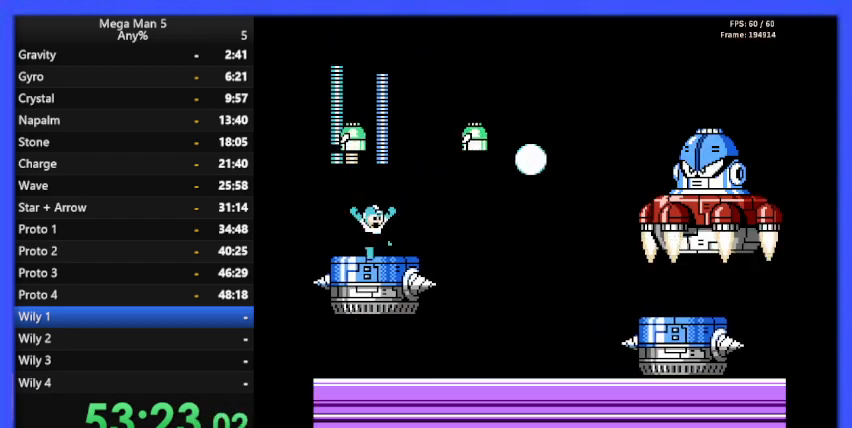
{"buttons": ["A", "DPAD_LEFT"], "events": [[200, "DPAD_LEFT", "down"], [300, "A", "down"]]}
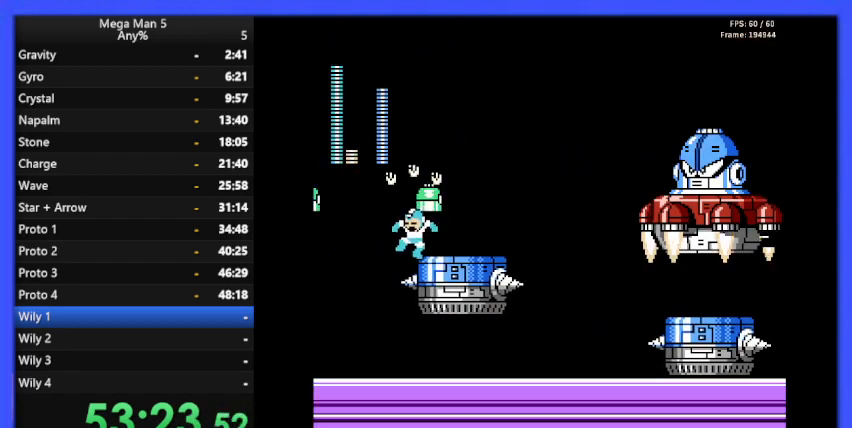
{"buttons": ["DPAD_LEFT"], "events": [[200, "A", "up"]]}
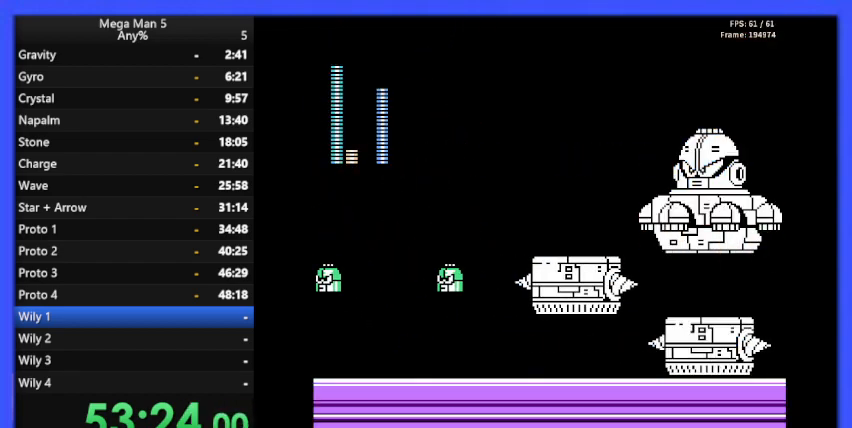
{"buttons": ["DPAD_RIGHT"], "events": [[100, "A", "down"], [400, "DPAD_LEFT", "up"], [433, "A", "up"], [433, "DPAD_RIGHT", "down"]]}
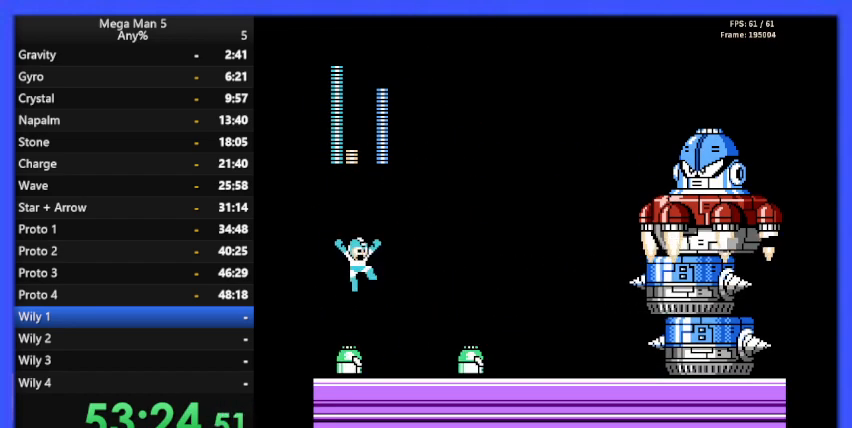
{"buttons": [], "events": [[33, "DPAD_RIGHT", "up"], [33, "START", "down"], [233, "START", "up"]]}
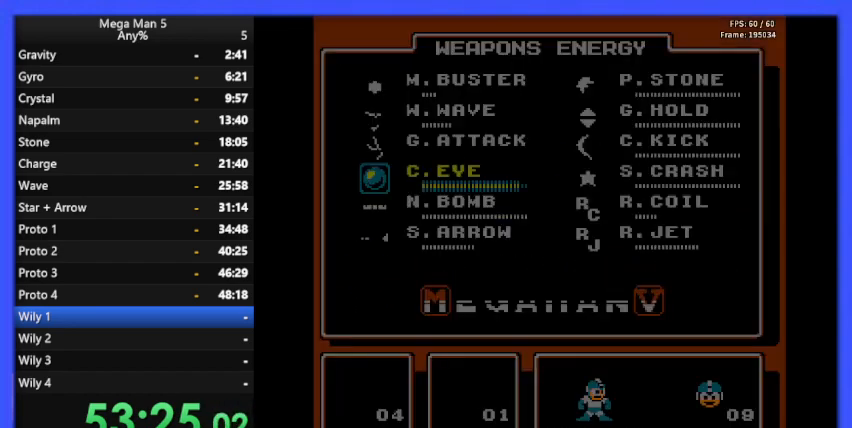
{"buttons": [], "events": [[200, "DPAD_UP", "down"], [267, "DPAD_UP", "up"], [367, "DPAD_UP", "down"], [467, "DPAD_UP", "up"]]}
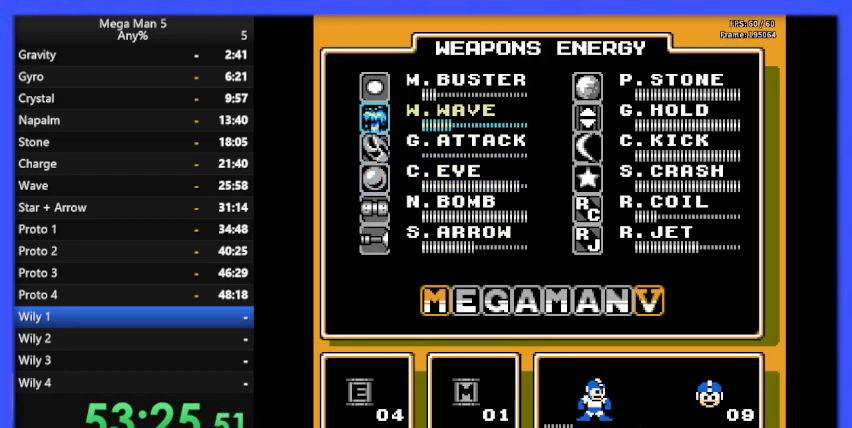
{"buttons": [], "events": [[67, "DPAD_UP", "down"], [100, "START", "down"], [133, "DPAD_UP", "up"], [200, "START", "up"]]}
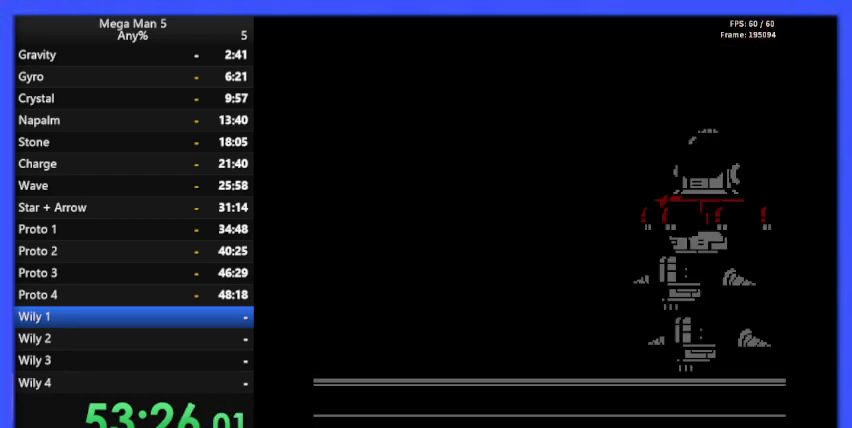
{"buttons": ["DPAD_LEFT"], "events": [[67, "DPAD_RIGHT", "down"], [200, "DPAD_RIGHT", "up"], [467, "DPAD_LEFT", "down"]]}
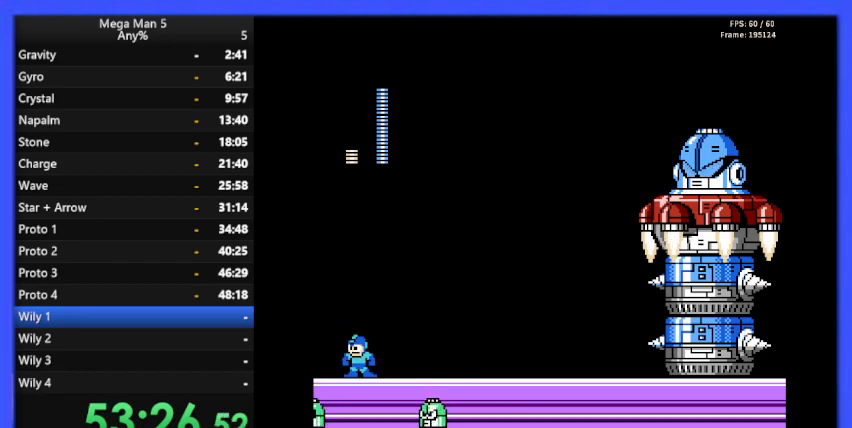
{"buttons": [], "events": [[67, "DPAD_LEFT", "up"], [133, "DPAD_RIGHT", "down"], [200, "B", "down"], [267, "DPAD_RIGHT", "up"], [333, "B", "up"]]}
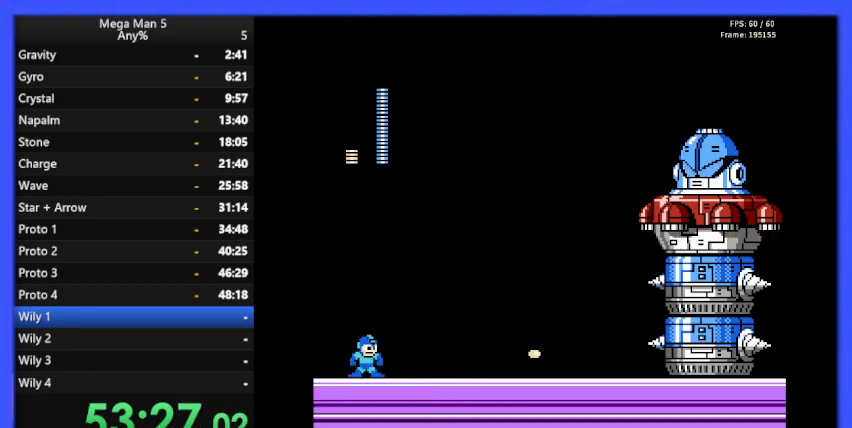
{"buttons": [], "events": []}
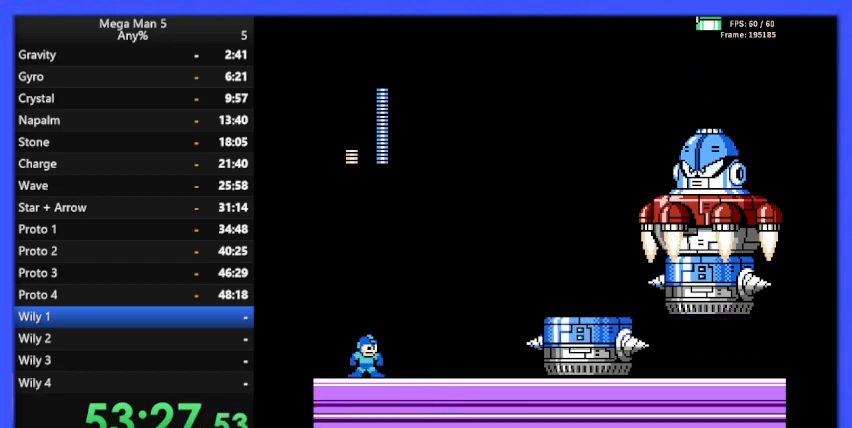
{"buttons": [], "events": [[33, "A", "down"], [200, "DPAD_RIGHT", "down"], [267, "A", "up"], [267, "DPAD_RIGHT", "up"]]}
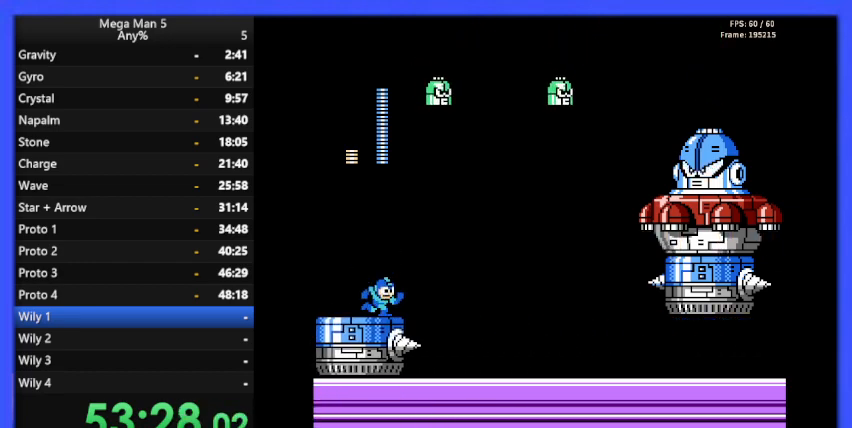
{"buttons": ["DPAD_LEFT"], "events": [[33, "B", "down"], [167, "B", "up"], [500, "DPAD_LEFT", "down"]]}